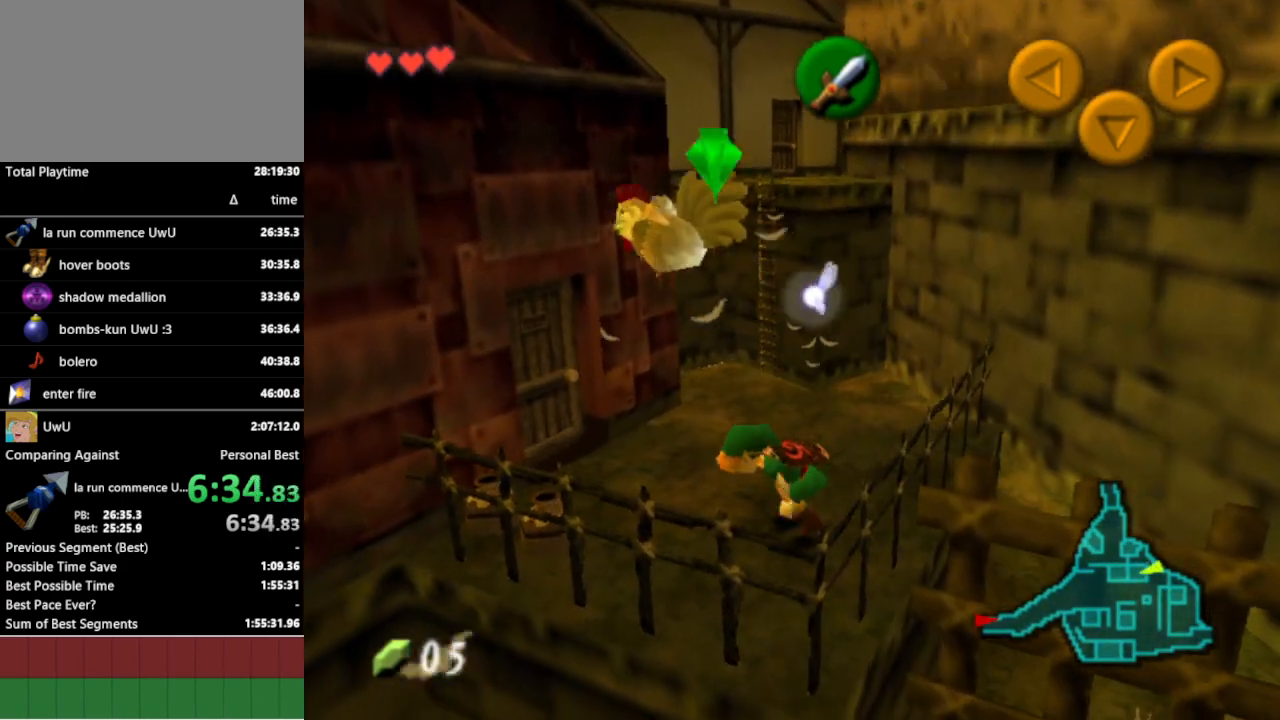
Gameplay with a controller (Nintendo layout); each line is a JSON object with the inputs held at the frame after it. "events" lists button and stick changes between this image and that frame as [ms after this image, input, new state], when the widget could be followed in between. Not read: L3 R3.
{"buttons": [], "left_stick": "up-right", "right_stick": "center", "events": [[200, "left_stick", "up-right"]]}
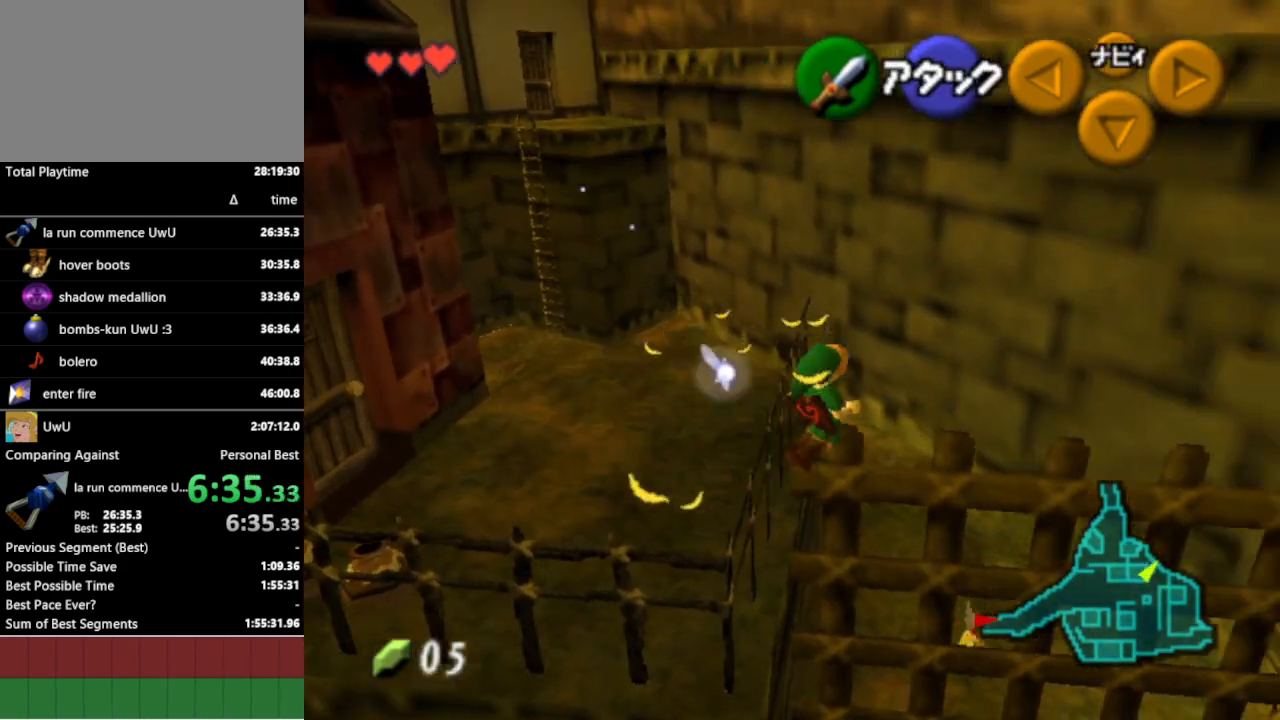
{"buttons": [], "left_stick": "center", "right_stick": "center", "events": [[400, "left_stick", "center"]]}
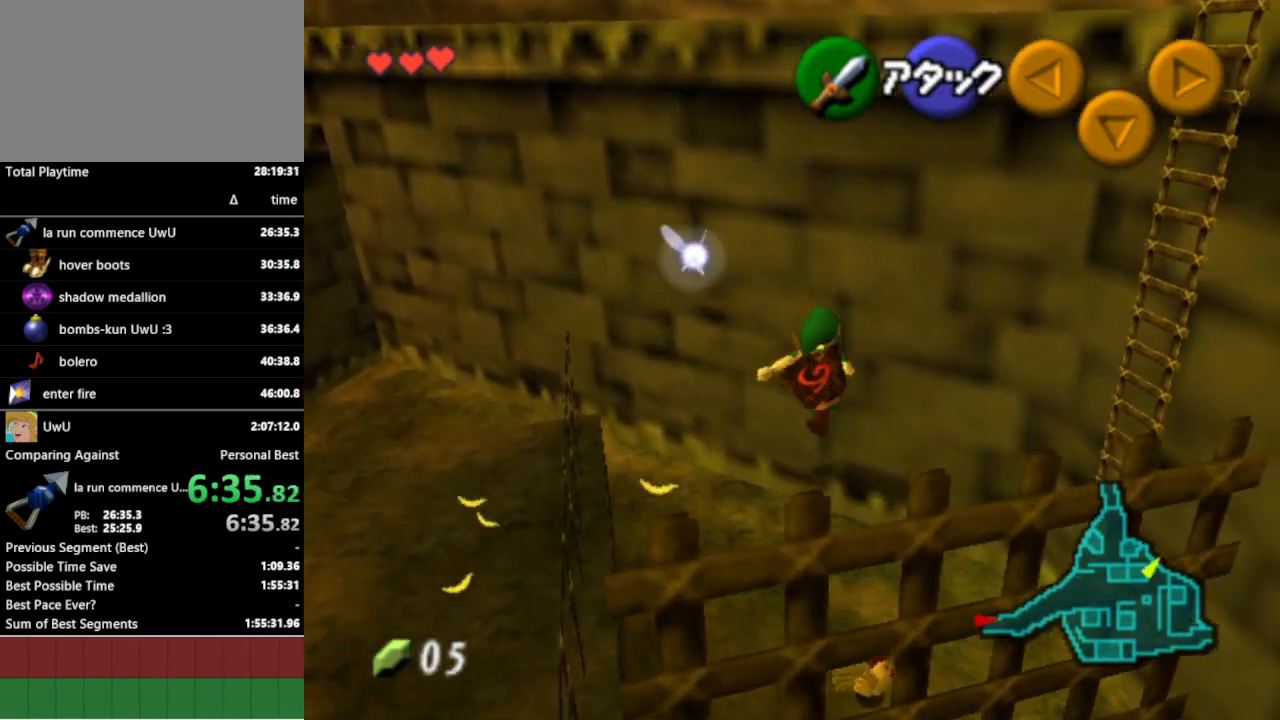
{"buttons": [], "left_stick": "center", "right_stick": "center", "events": []}
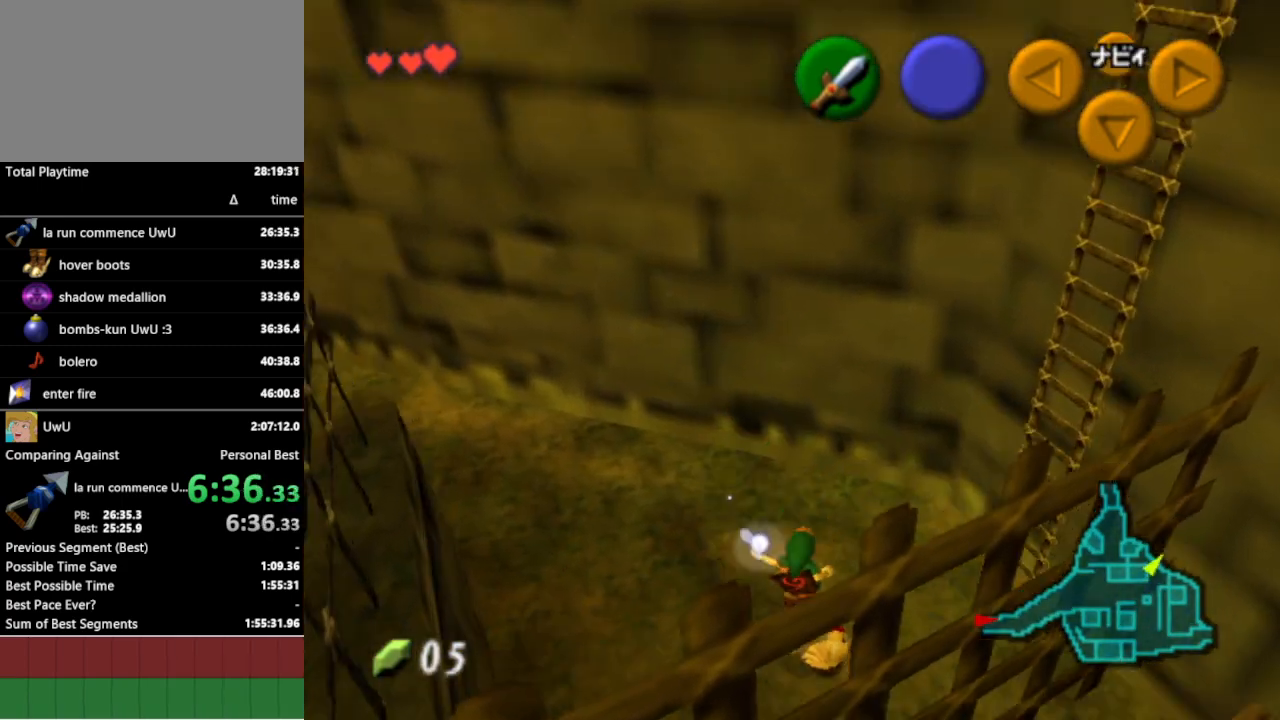
{"buttons": ["A"], "left_stick": "center", "right_stick": "center", "events": [[67, "left_stick", "down-right"], [167, "A", "down"], [167, "left_stick", "center"], [233, "A", "up"], [333, "A", "down"], [400, "A", "up"], [467, "A", "down"]]}
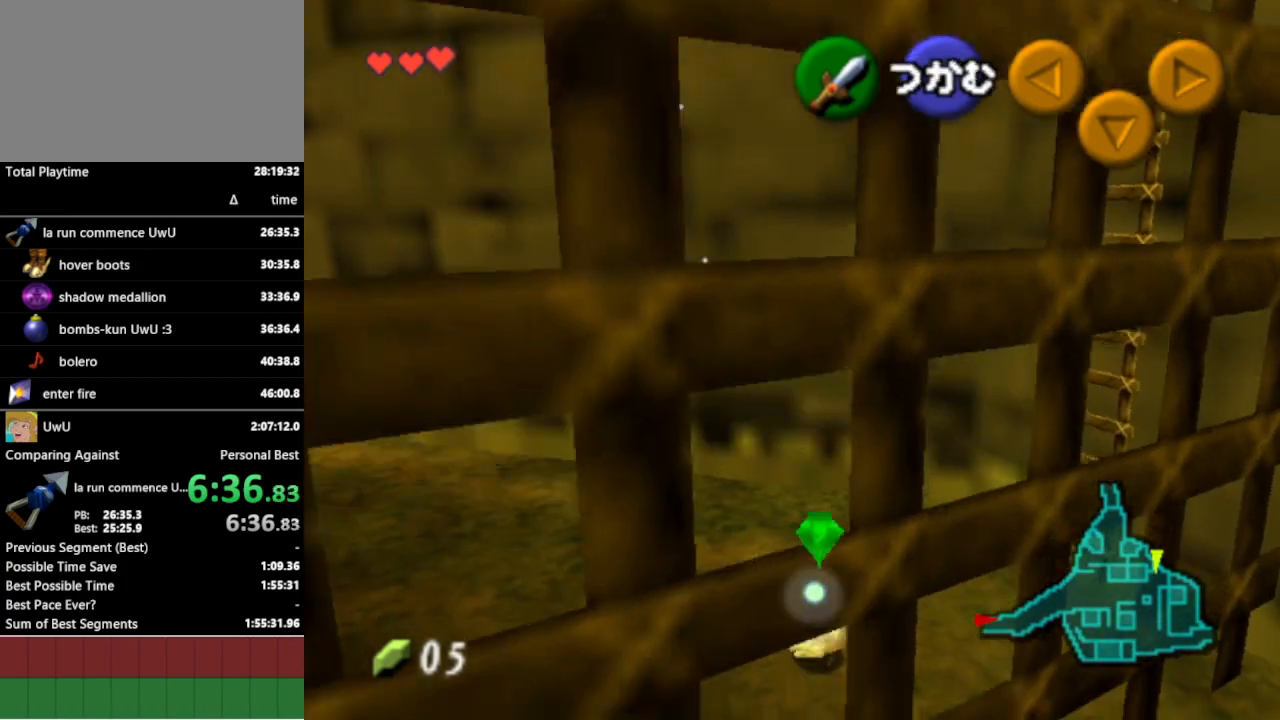
{"buttons": [], "left_stick": "left", "right_stick": "center", "events": [[67, "A", "up"], [200, "left_stick", "left"]]}
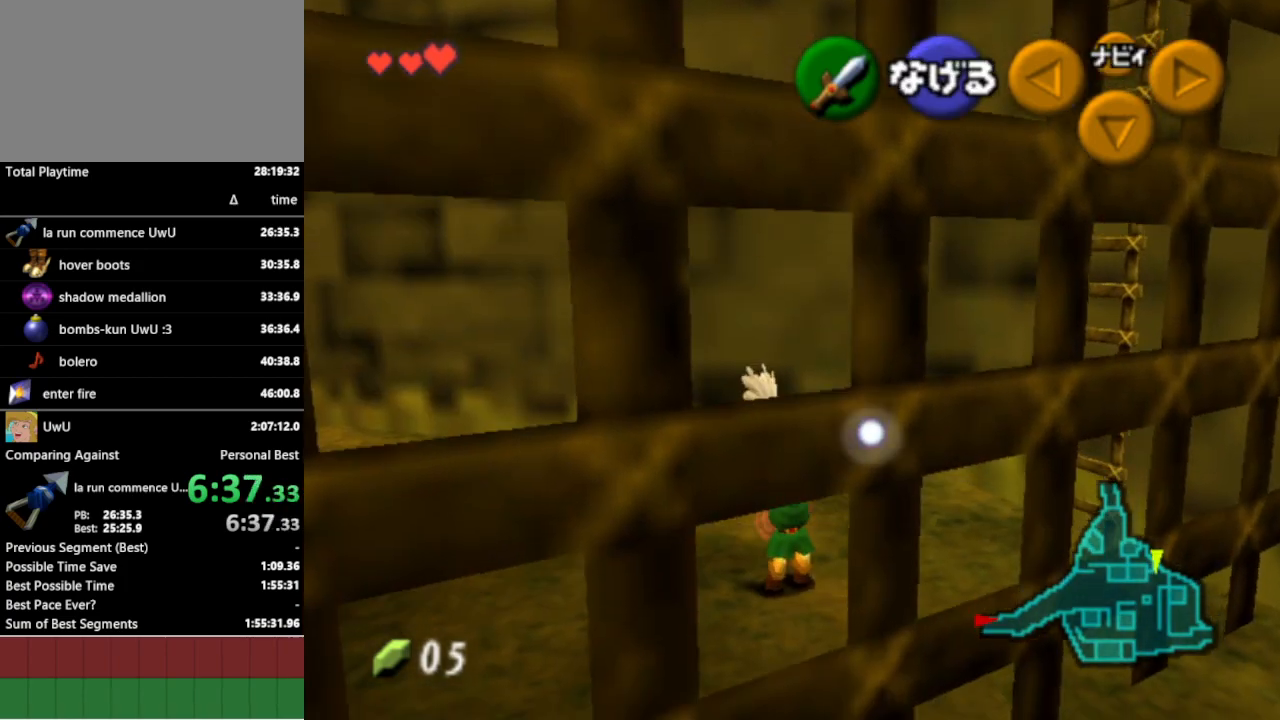
{"buttons": [], "left_stick": "up-left", "right_stick": "center", "events": [[167, "left_stick", "up-left"]]}
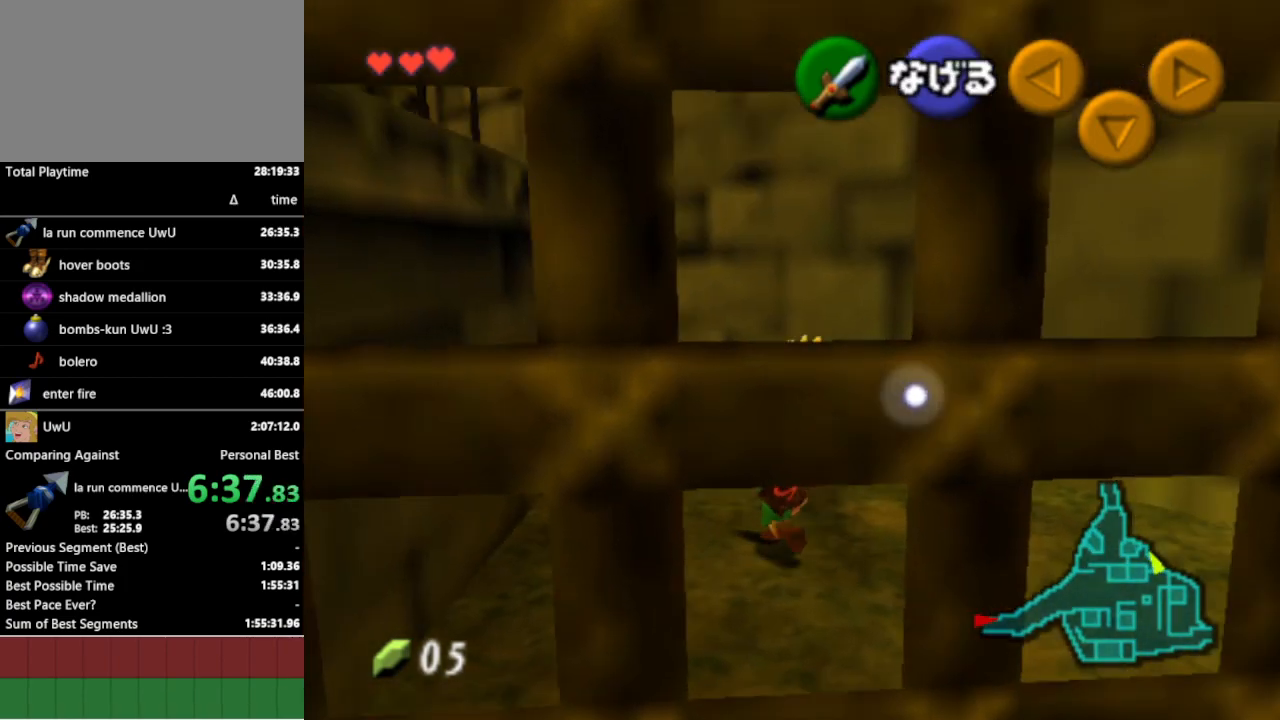
{"buttons": [], "left_stick": "up-left", "right_stick": "center", "events": []}
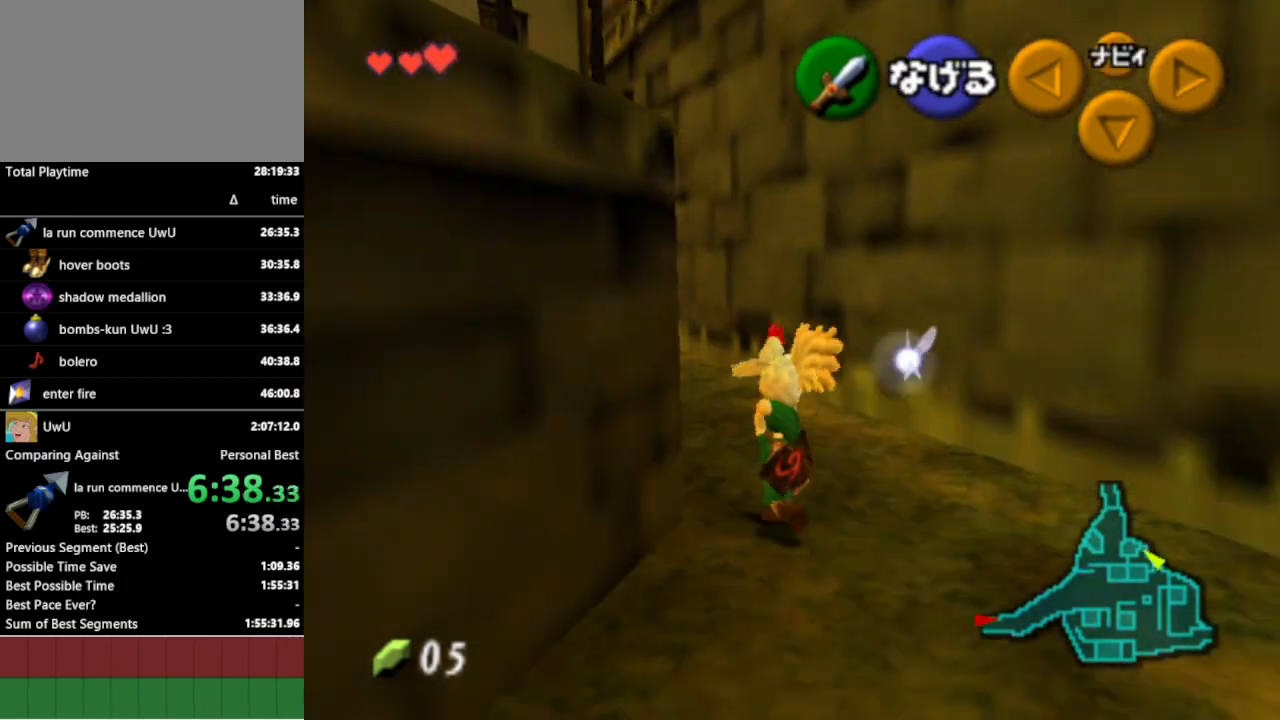
{"buttons": [], "left_stick": "up-left", "right_stick": "center", "events": []}
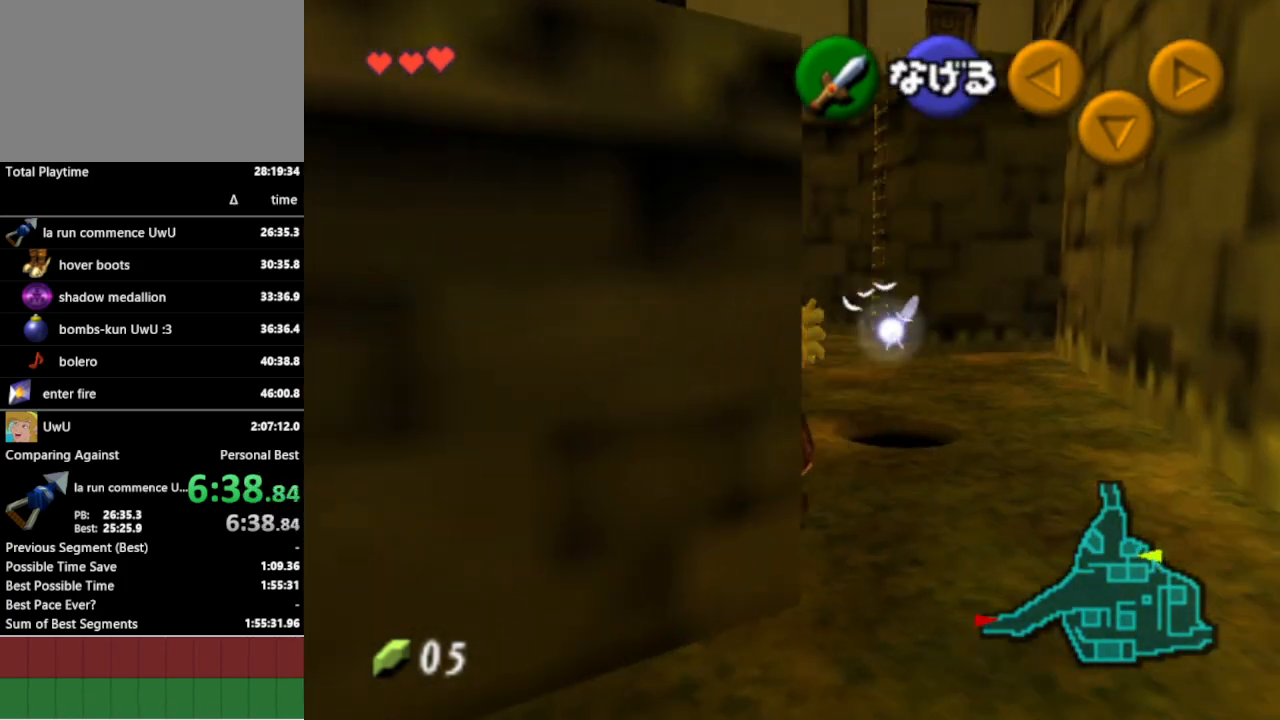
{"buttons": [], "left_stick": "up", "right_stick": "center", "events": [[200, "left_stick", "up"]]}
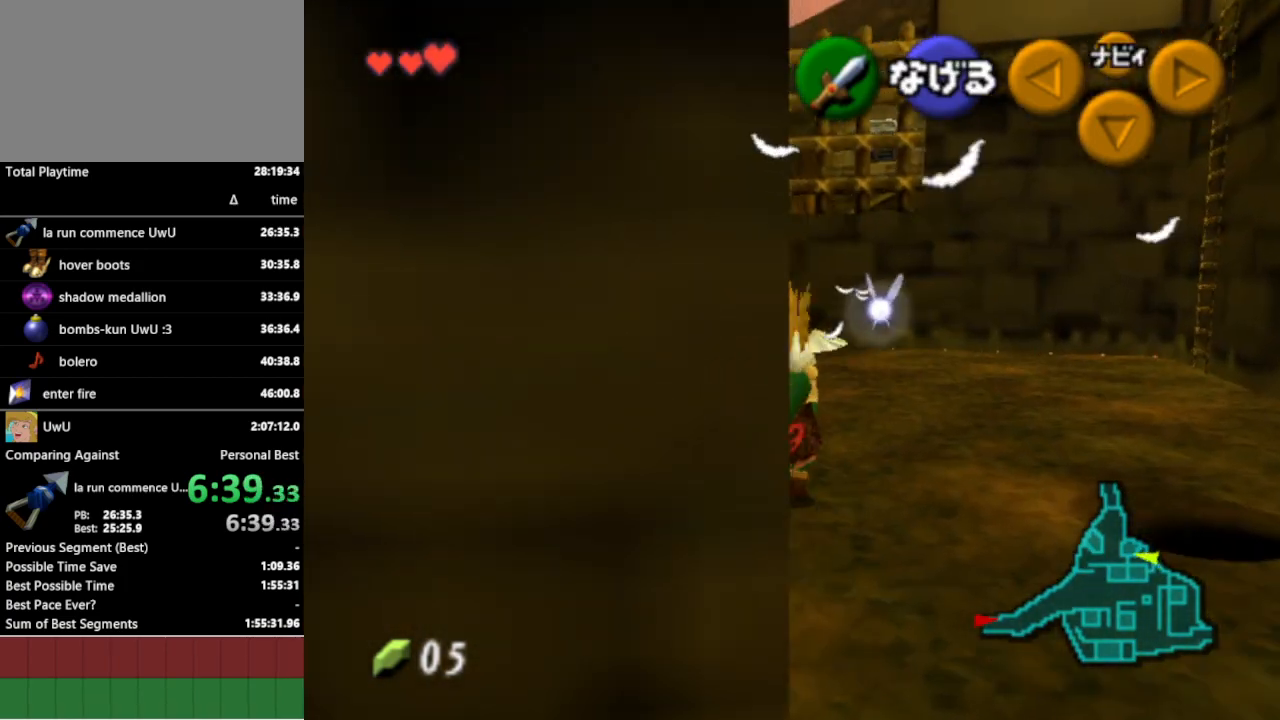
{"buttons": [], "left_stick": "up", "right_stick": "center", "events": []}
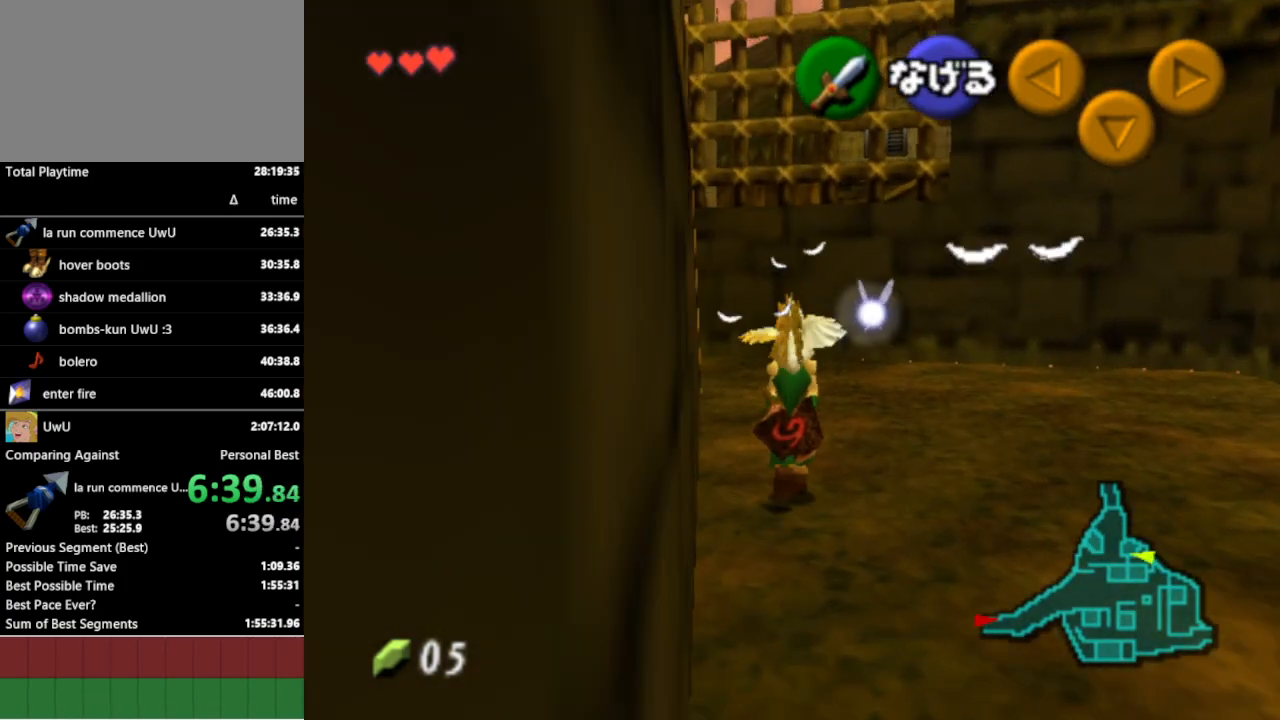
{"buttons": [], "left_stick": "up", "right_stick": "center", "events": []}
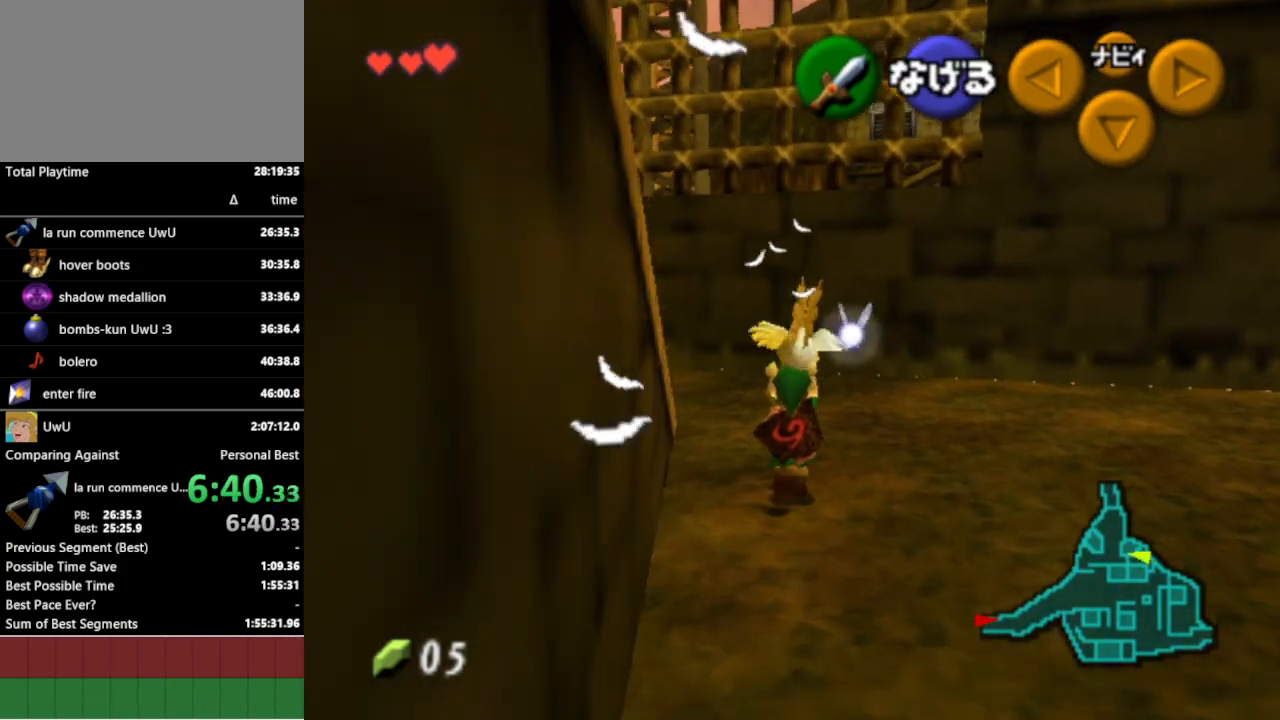
{"buttons": [], "left_stick": "left", "right_stick": "center", "events": [[333, "left_stick", "up-left"], [433, "left_stick", "left"]]}
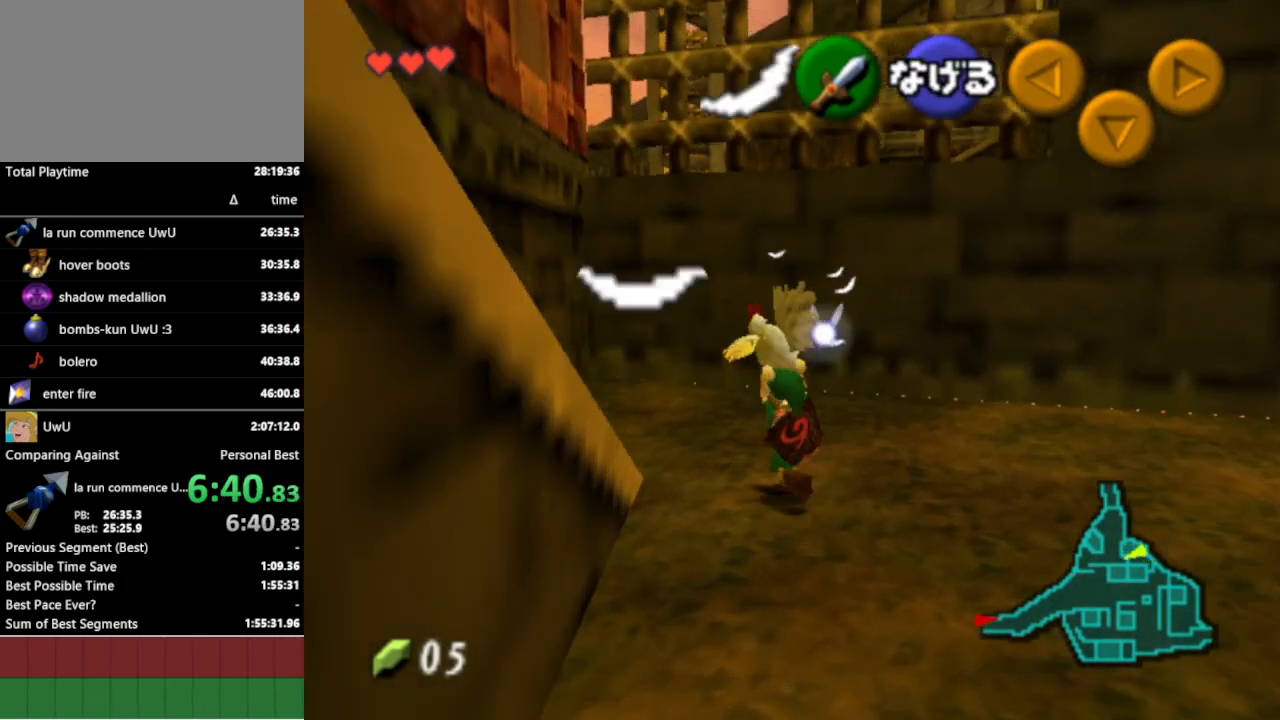
{"buttons": [], "left_stick": "left", "right_stick": "center", "events": []}
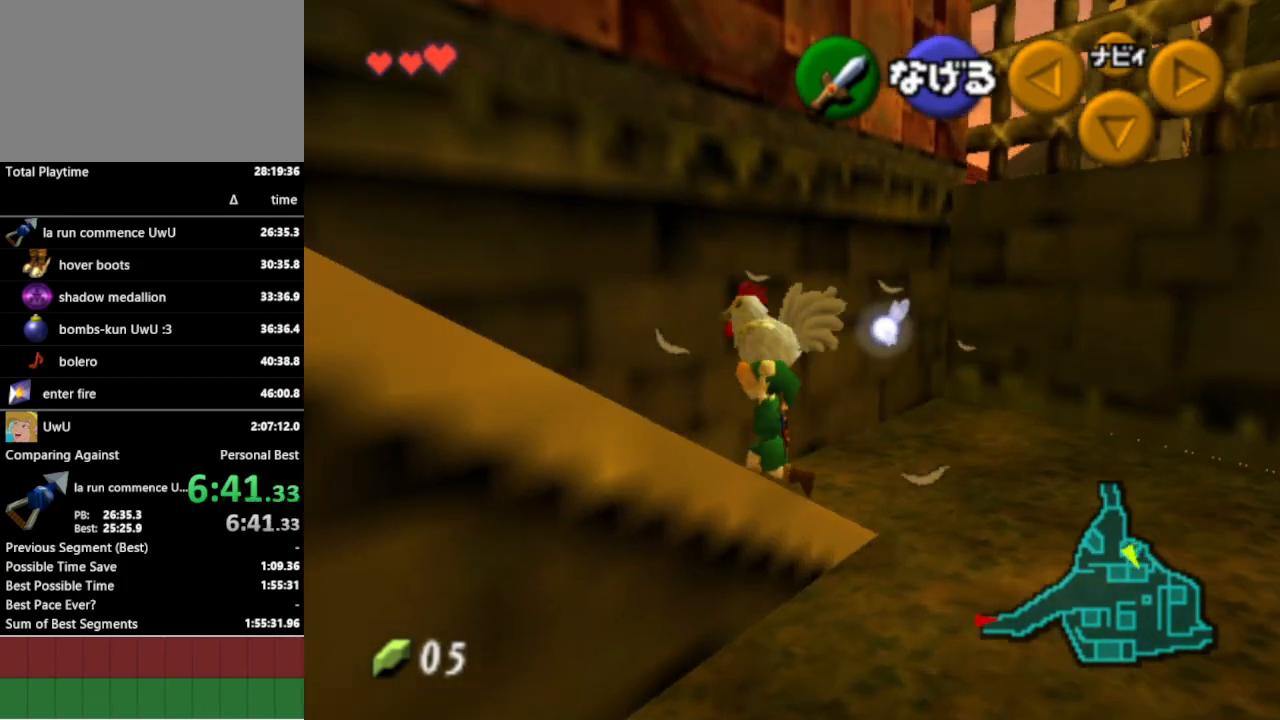
{"buttons": [], "left_stick": "left", "right_stick": "center", "events": []}
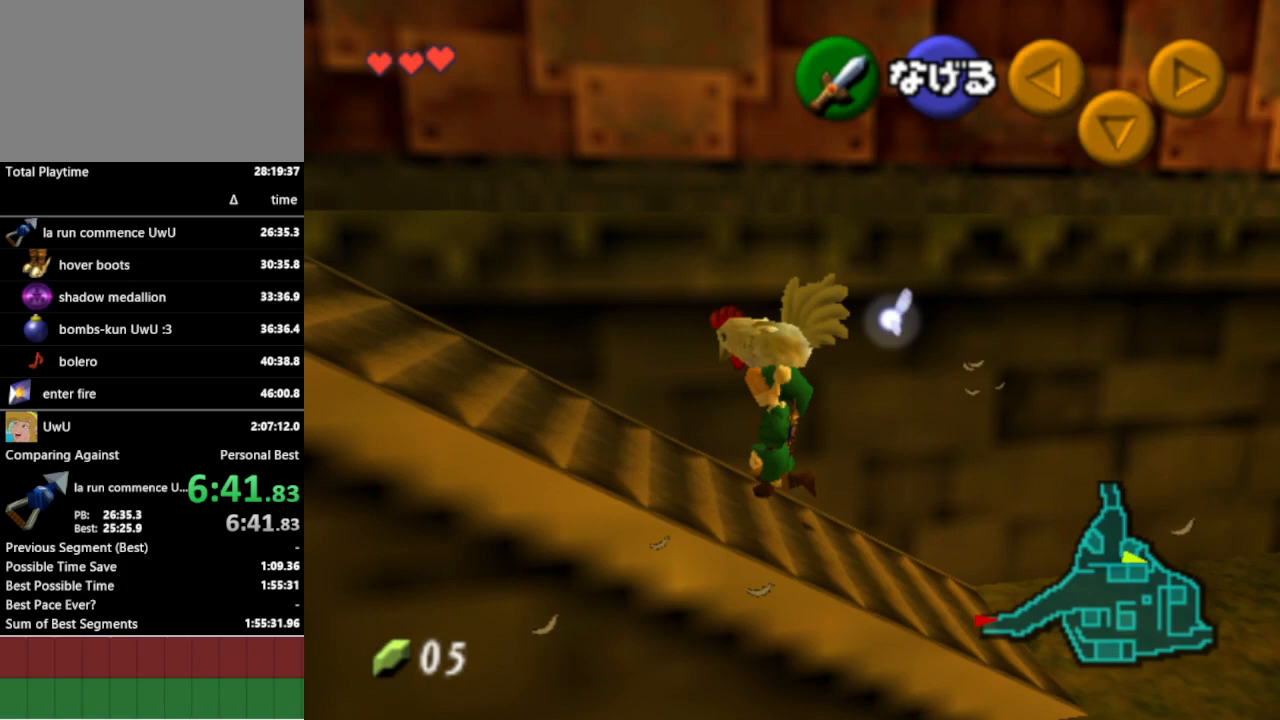
{"buttons": [], "left_stick": "up-left", "right_stick": "center", "events": [[233, "left_stick", "up-left"]]}
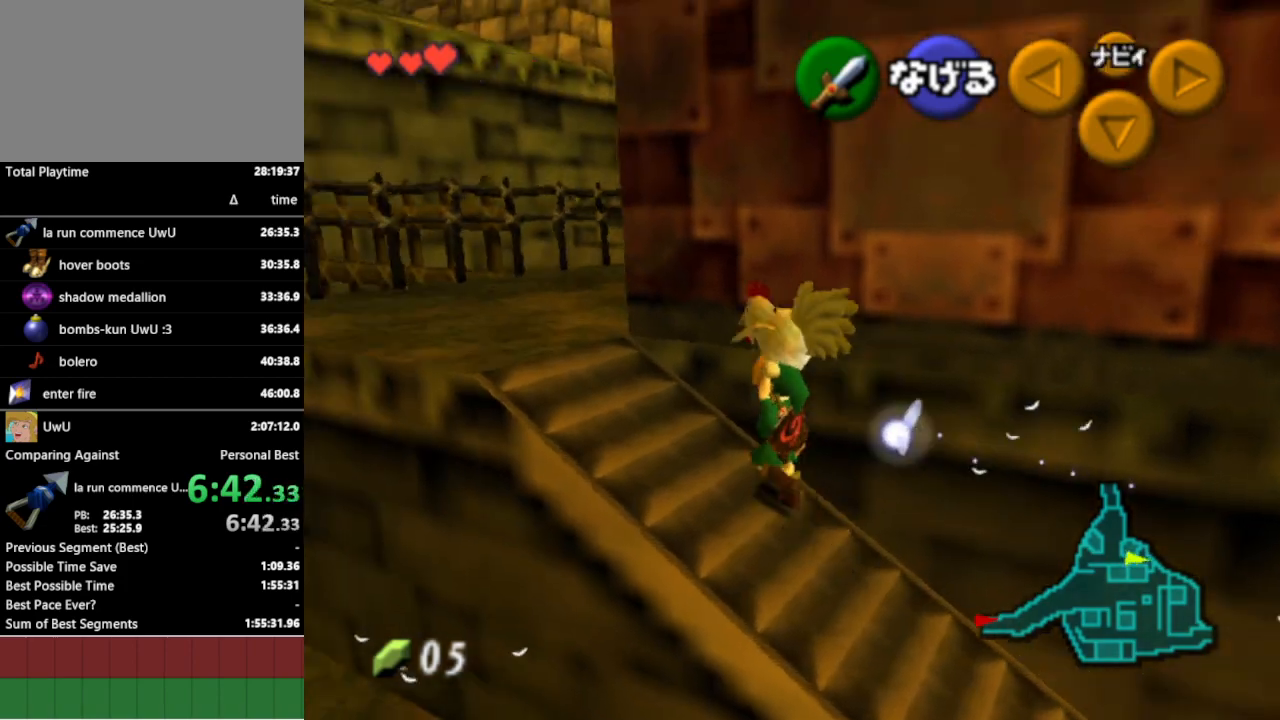
{"buttons": [], "left_stick": "up", "right_stick": "center", "events": [[467, "left_stick", "up"]]}
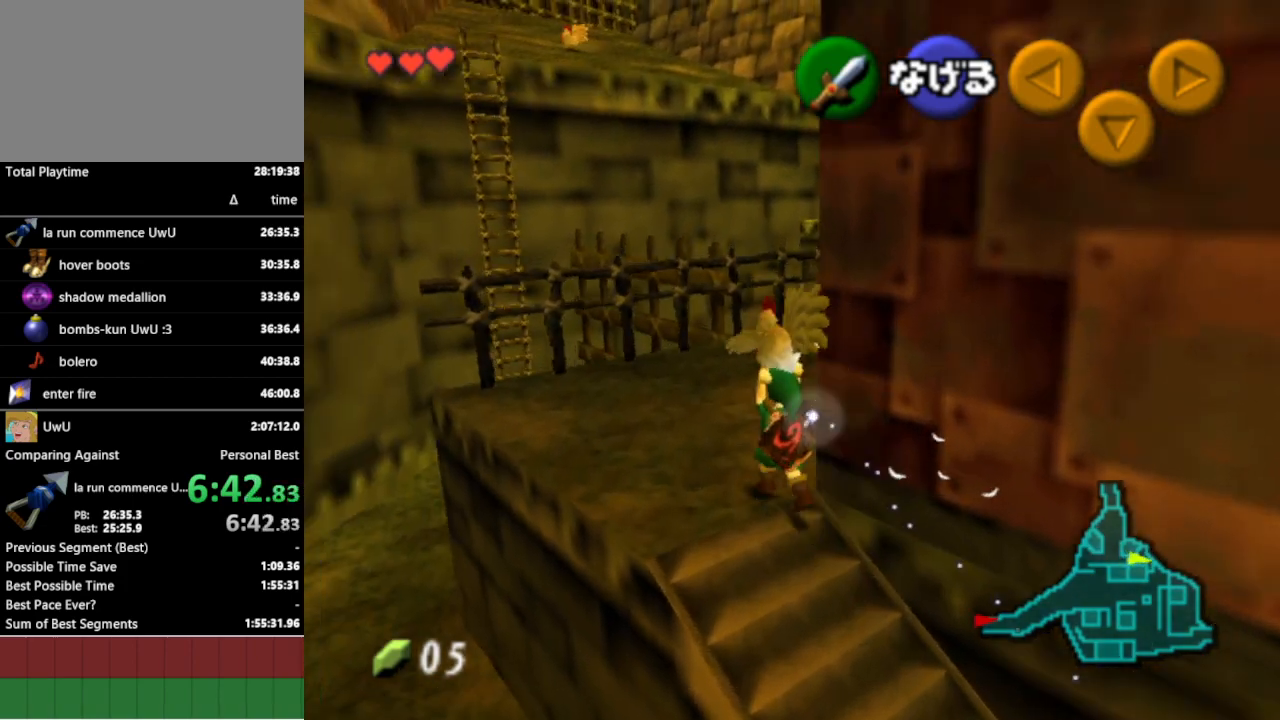
{"buttons": [], "left_stick": "up", "right_stick": "center", "events": []}
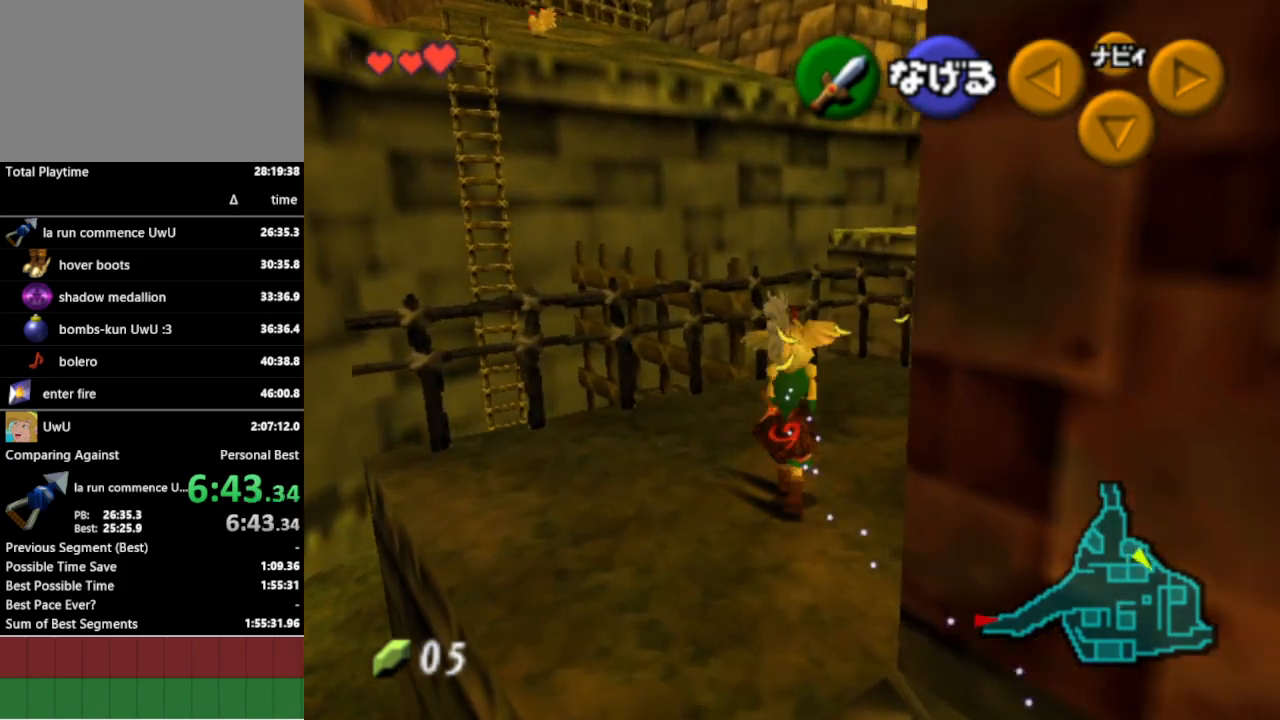
{"buttons": [], "left_stick": "up-right", "right_stick": "center", "events": [[100, "left_stick", "up-right"]]}
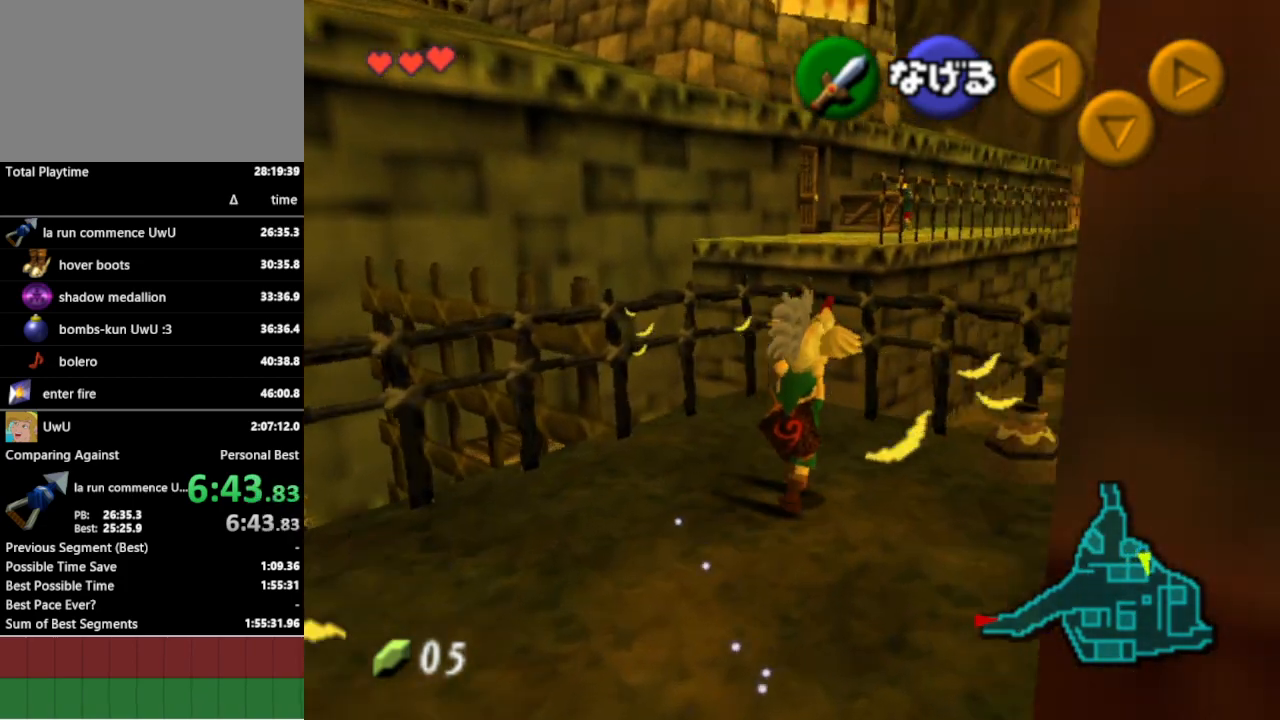
{"buttons": [], "left_stick": "left", "right_stick": "center", "events": [[100, "A", "down"], [100, "left_stick", "up"], [200, "A", "up"], [300, "left_stick", "left"]]}
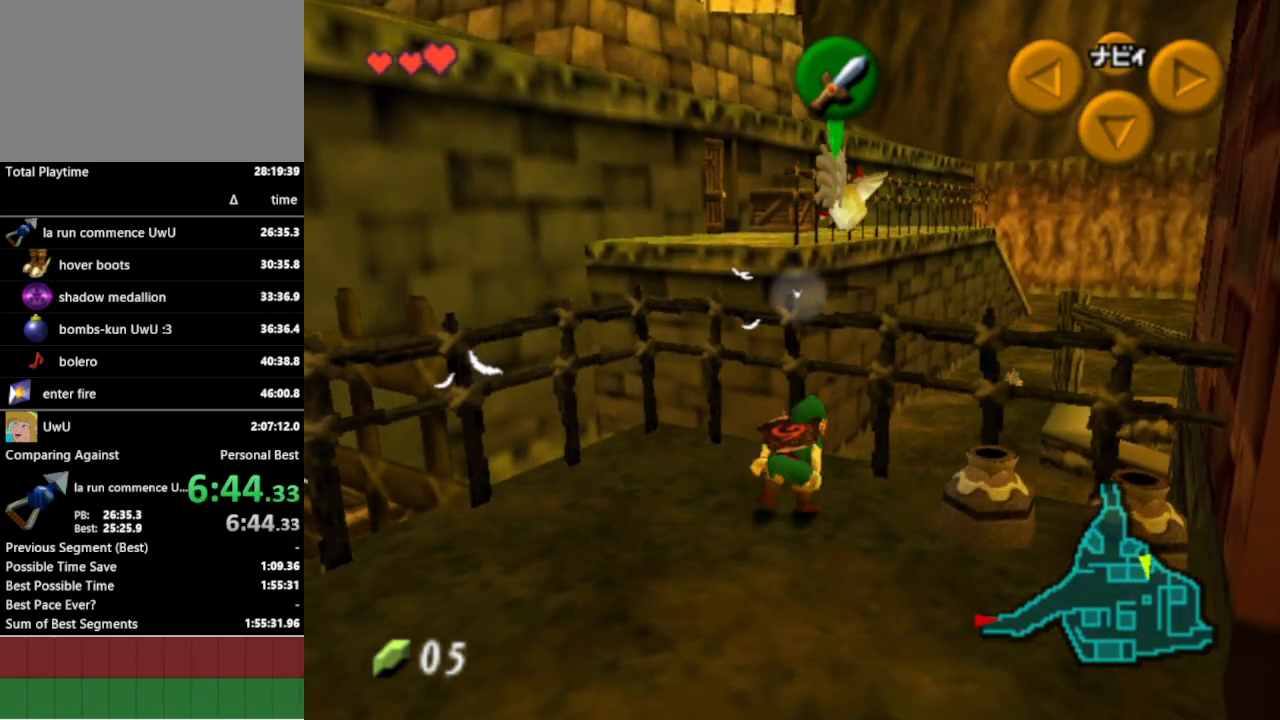
{"buttons": [], "left_stick": "up", "right_stick": "center", "events": [[367, "left_stick", "up-left"], [467, "left_stick", "up"]]}
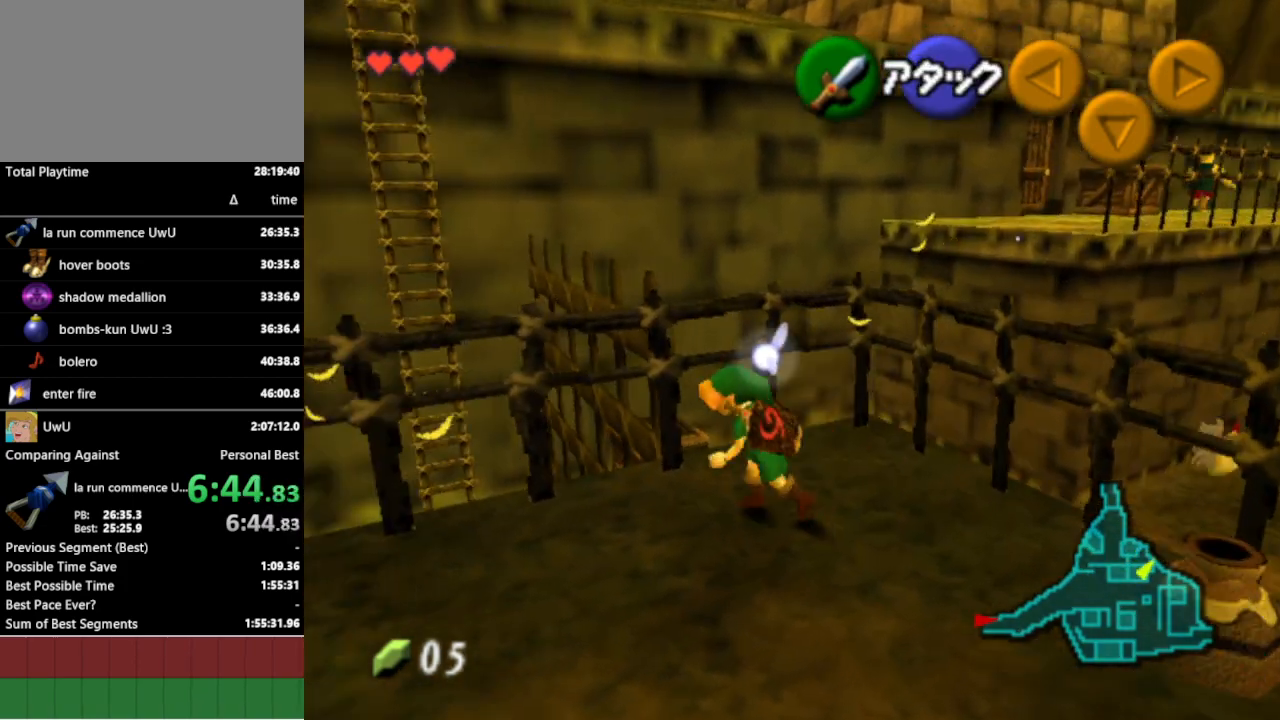
{"buttons": ["L1"], "left_stick": "up", "right_stick": "center", "events": [[233, "A", "down"], [333, "A", "up"], [433, "L1", "down"]]}
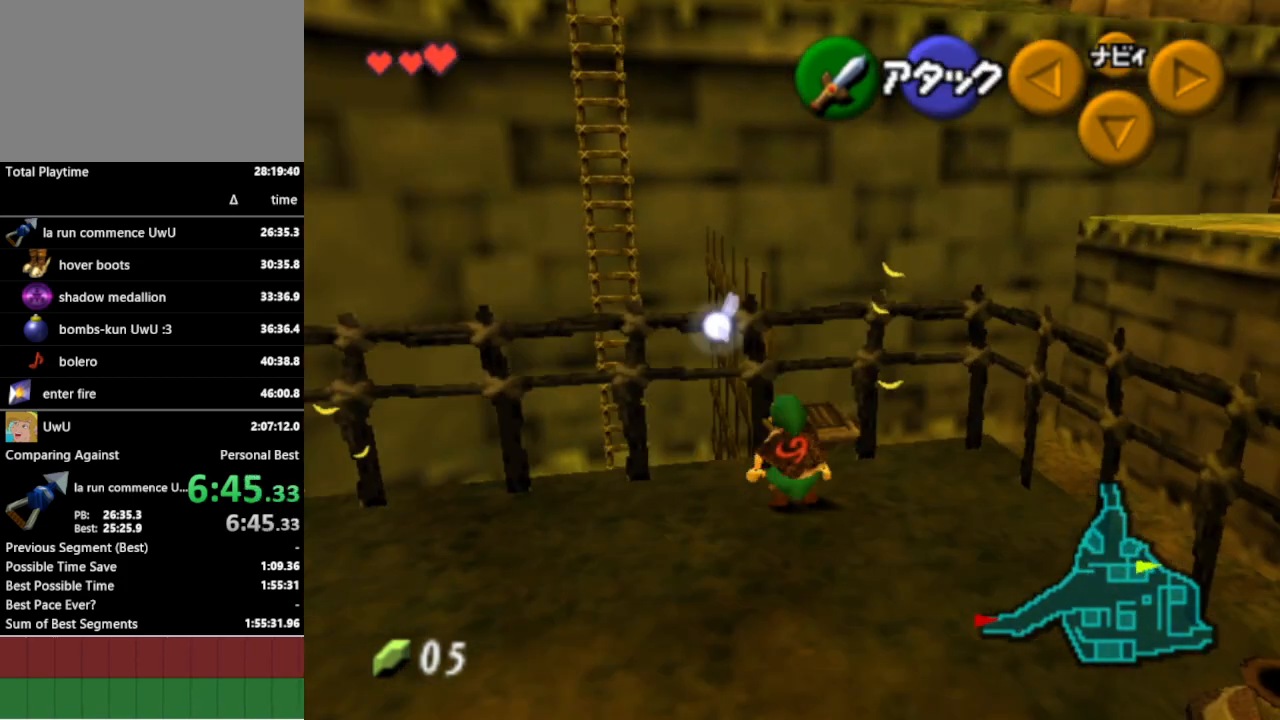
{"buttons": [], "left_stick": "up", "right_stick": "center", "events": [[267, "L1", "up"]]}
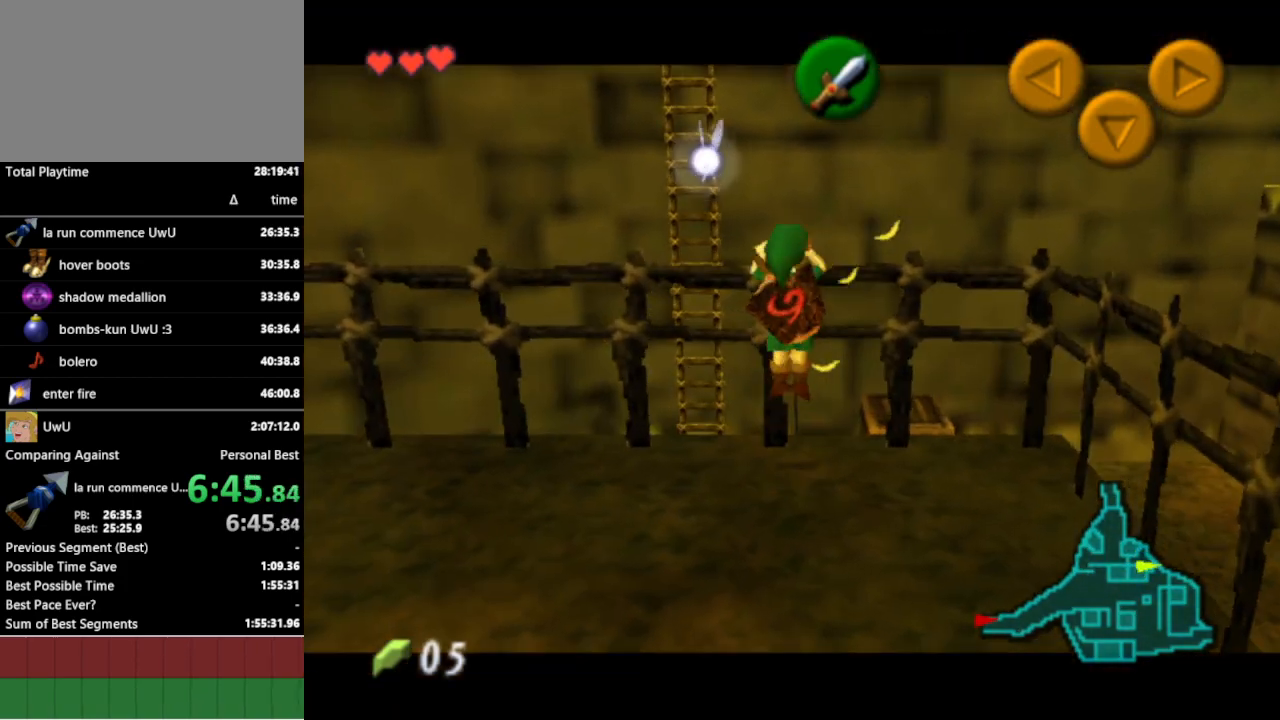
{"buttons": [], "left_stick": "up", "right_stick": "center", "events": []}
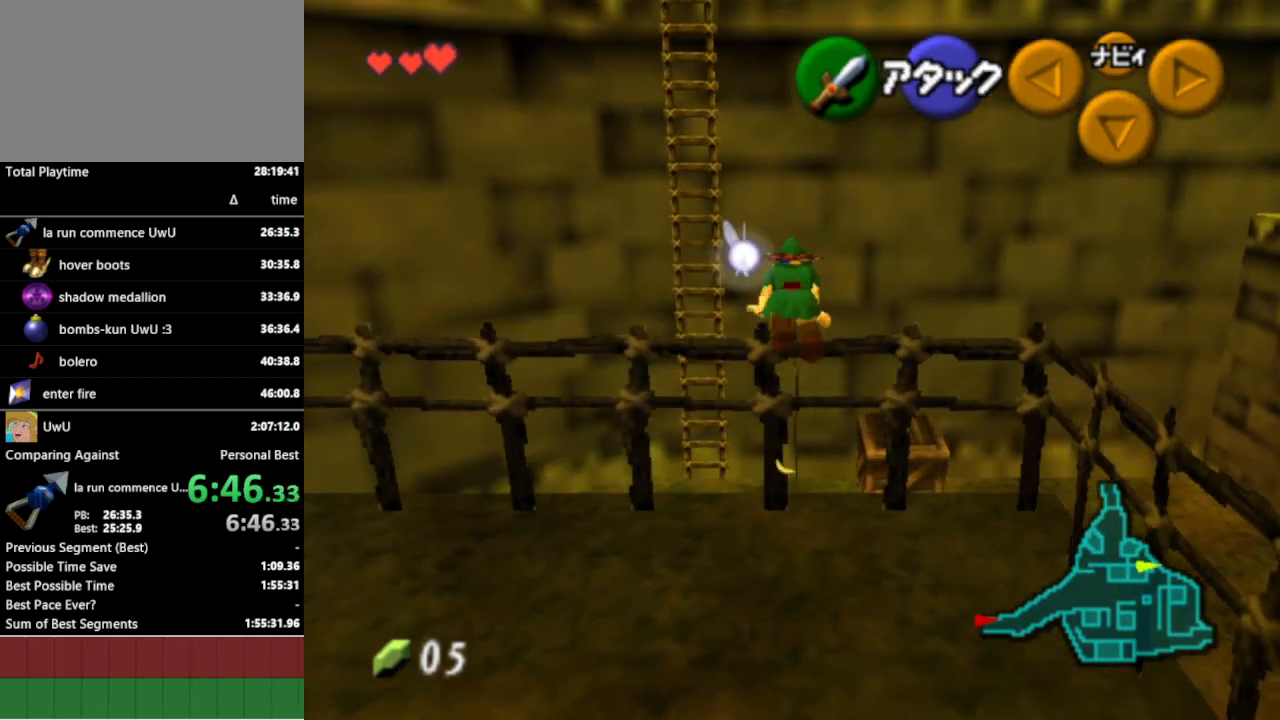
{"buttons": ["A"], "left_stick": "up", "right_stick": "center", "events": [[467, "A", "down"]]}
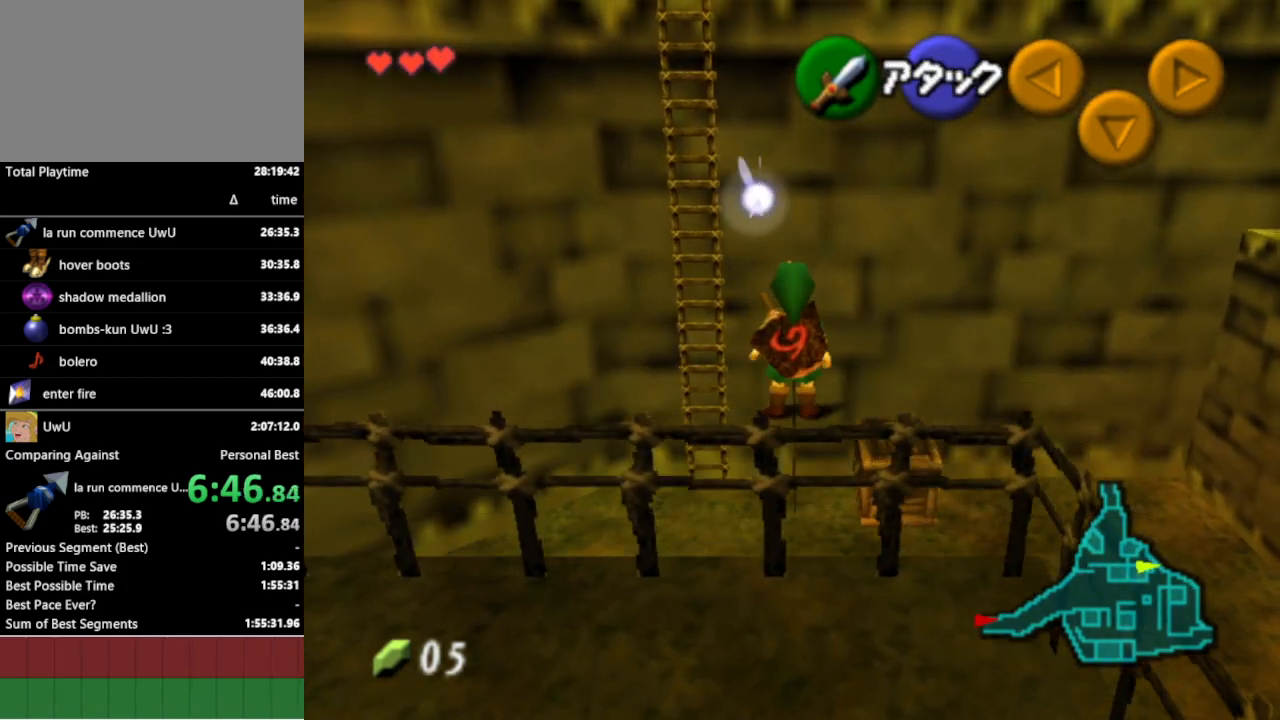
{"buttons": [], "left_stick": "up", "right_stick": "center", "events": [[67, "A", "up"]]}
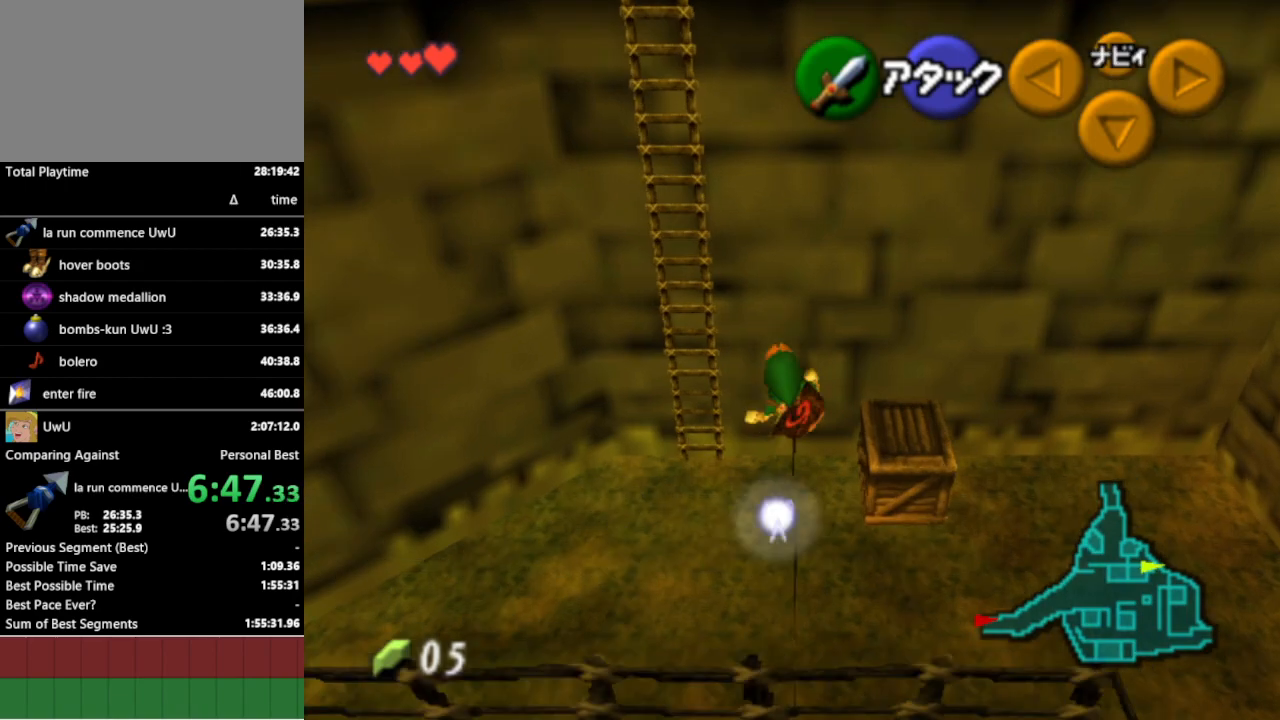
{"buttons": [], "left_stick": "up", "right_stick": "center", "events": []}
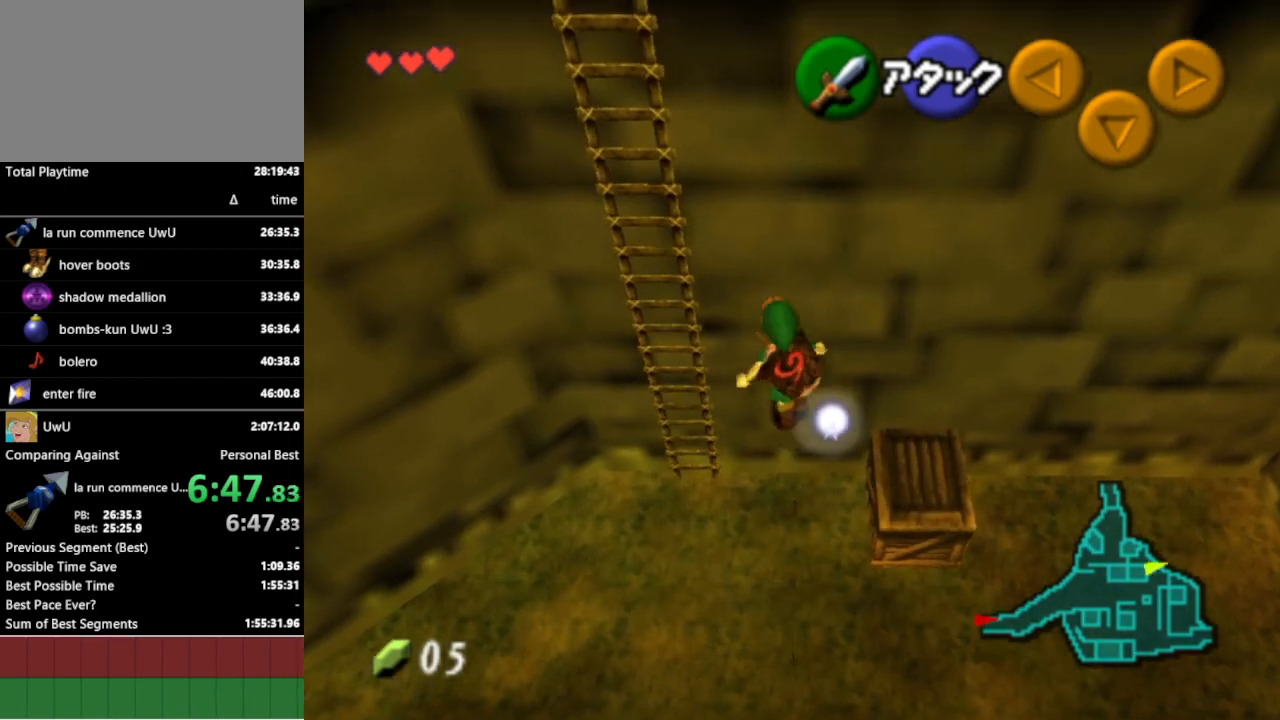
{"buttons": [], "left_stick": "up", "right_stick": "center", "events": []}
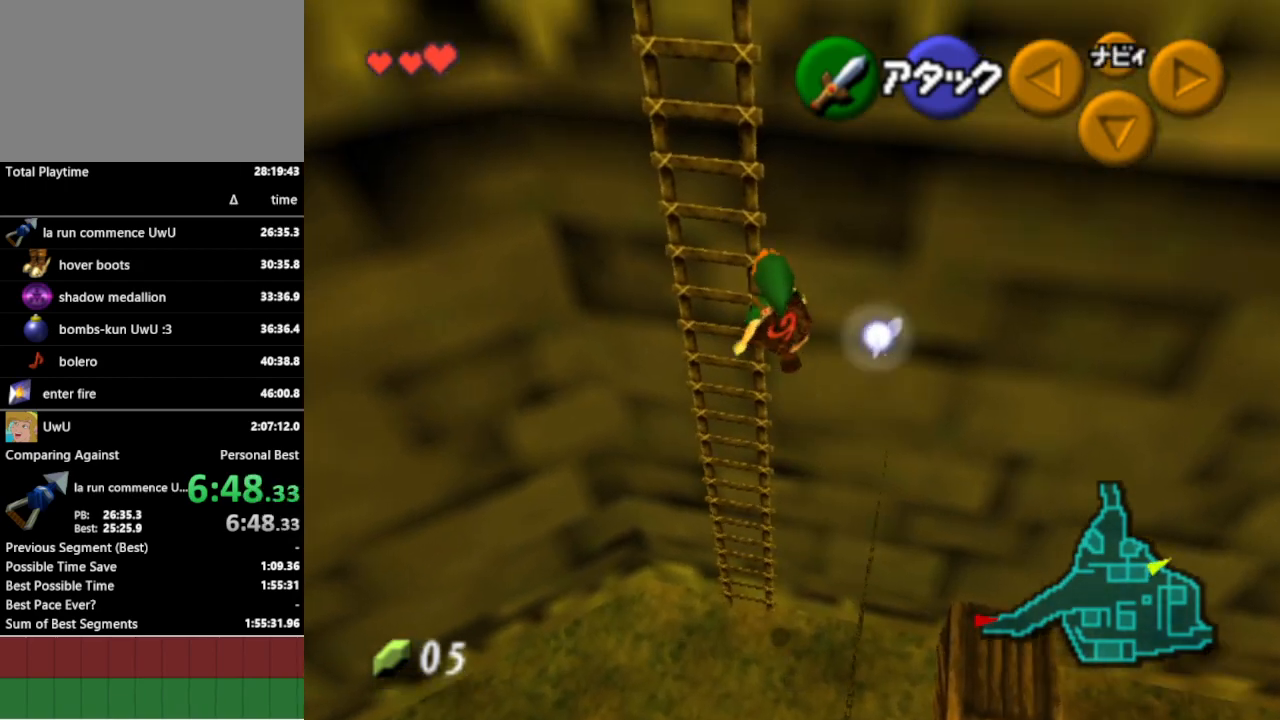
{"buttons": [], "left_stick": "up", "right_stick": "center", "events": [[100, "L1", "down"], [233, "L1", "up"]]}
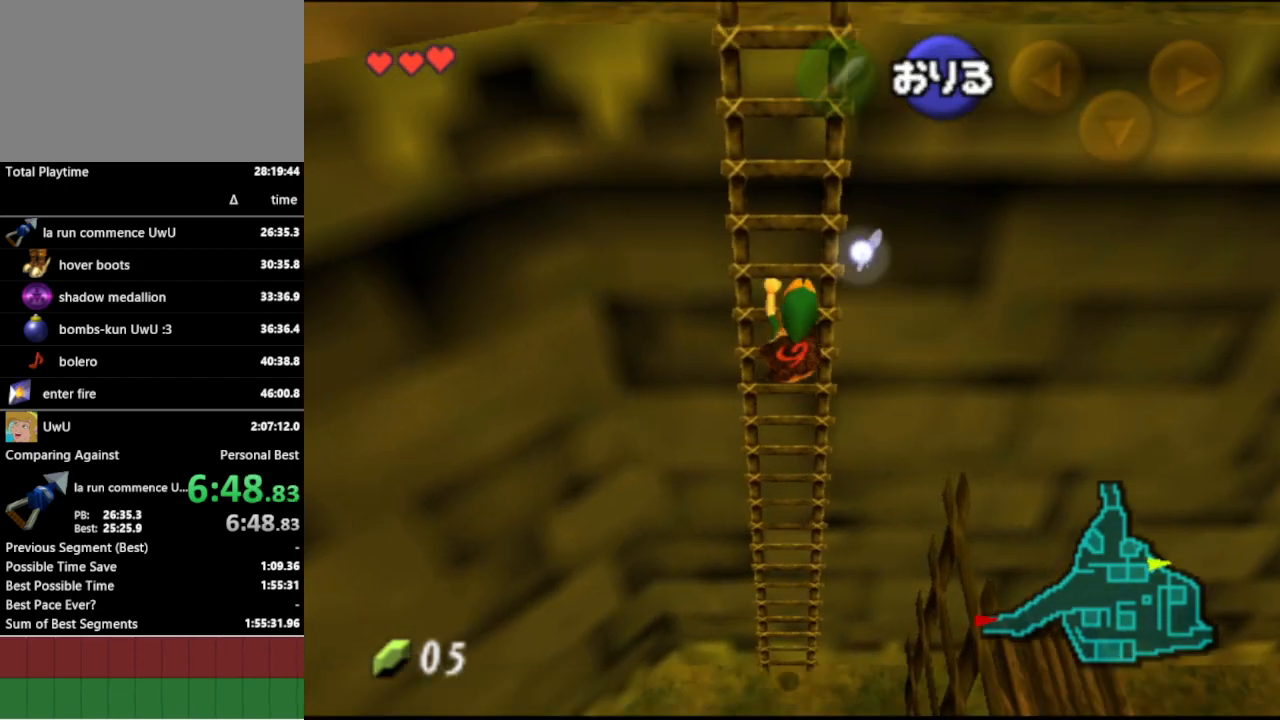
{"buttons": [], "left_stick": "up", "right_stick": "center", "events": []}
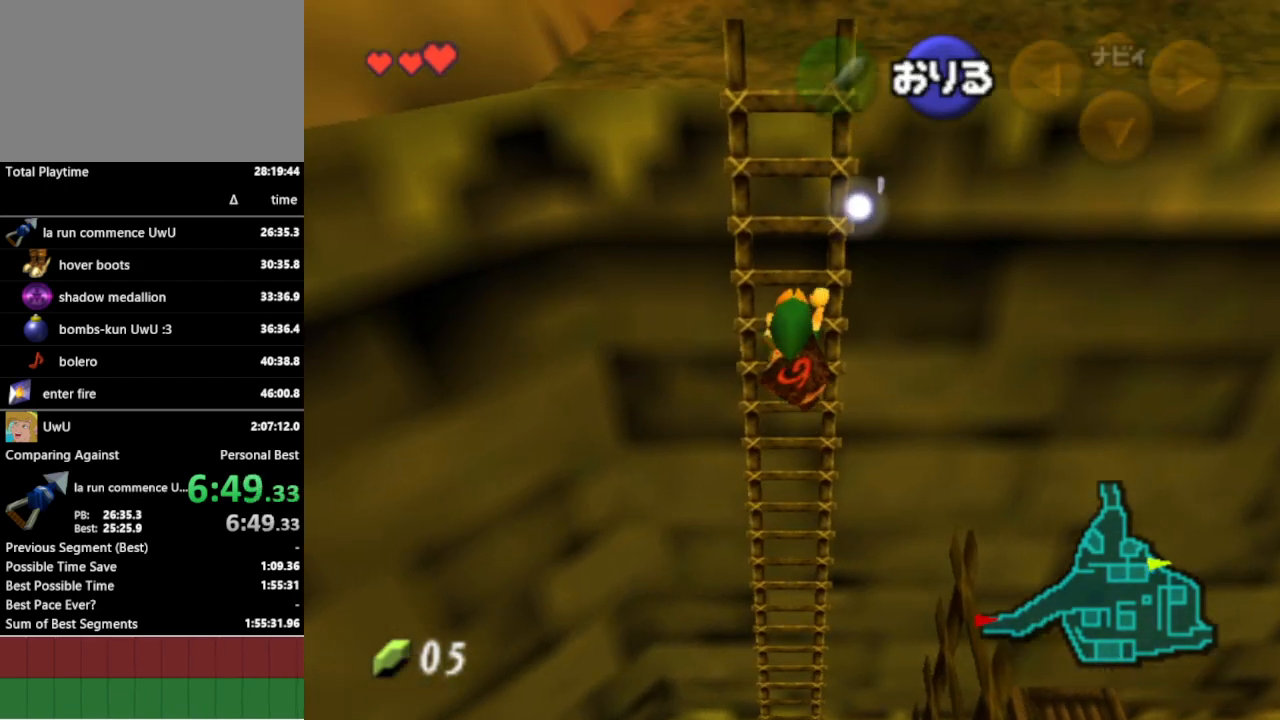
{"buttons": [], "left_stick": "up", "right_stick": "center", "events": []}